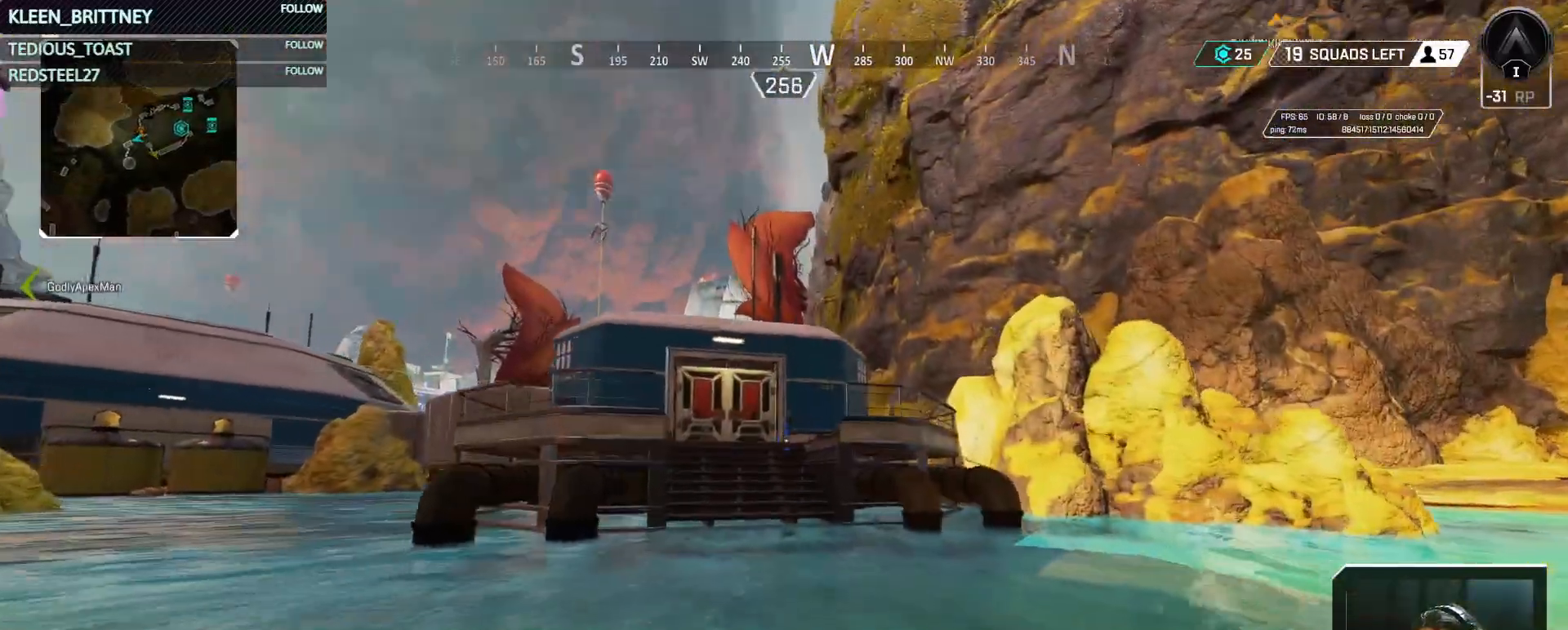
Gameplay with keyboard and mouse; each line is a JSON object with the keys and mouse buttons held at the frame after it. "events" lists presses ("down") and releases ("up") of "1", "2", "3", "4", "5", "a", "alt", "c", "caps_lock", "ctrl", "d", "e", "f", "g", "q", "r", "s", "shift", "space", "t", "tab", "v", "w", "x", "z", "mouse_left", "mouse_wheel" and "mouse_right" between this image and that frame as [ms after this image, input, new state], when the widget could be followed in between. "mouse_left", "mouse_wheel", "mouse_right" = the "left", "wheel", "right" buttons of the "mouse" list. No other keys are recorded. "wheel" means that the mouse wheel is clicked or scrolled. Not read: mouse_move.
{"keys": ["w"], "mouse": [], "events": []}
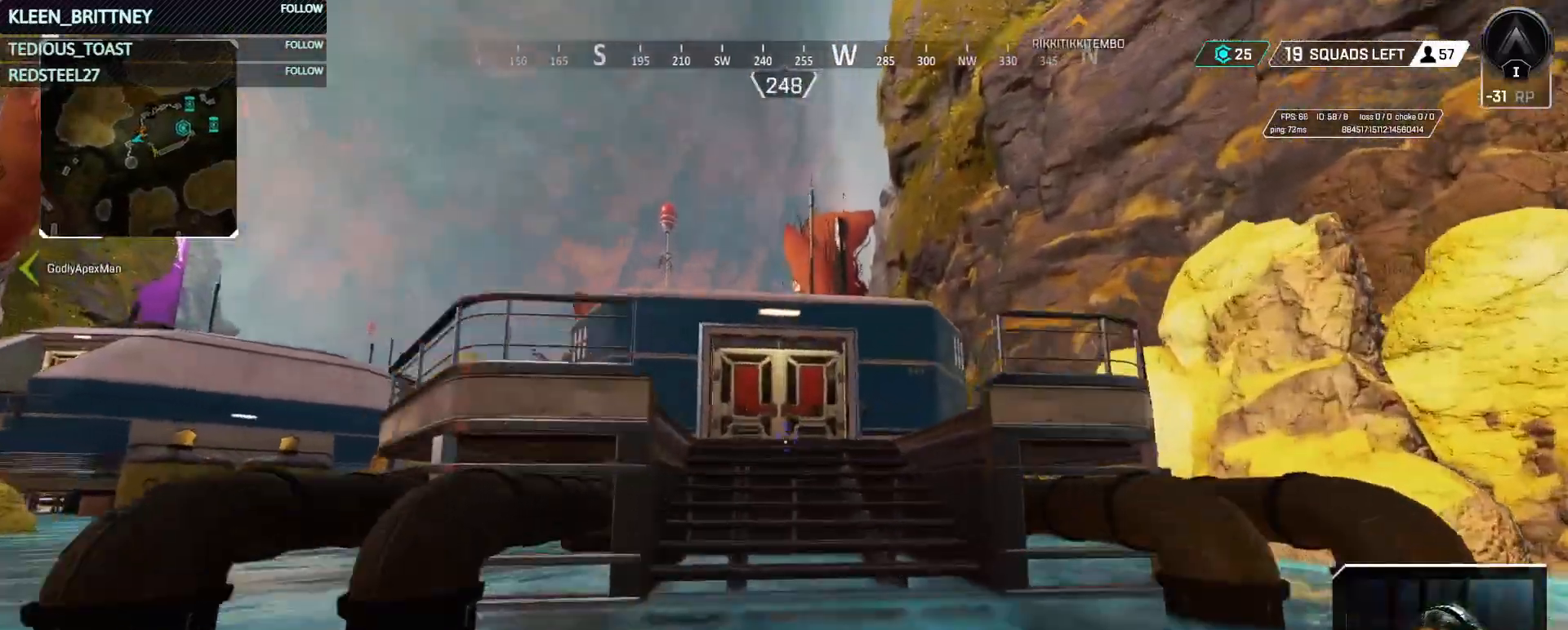
{"keys": ["w"], "mouse": [], "events": []}
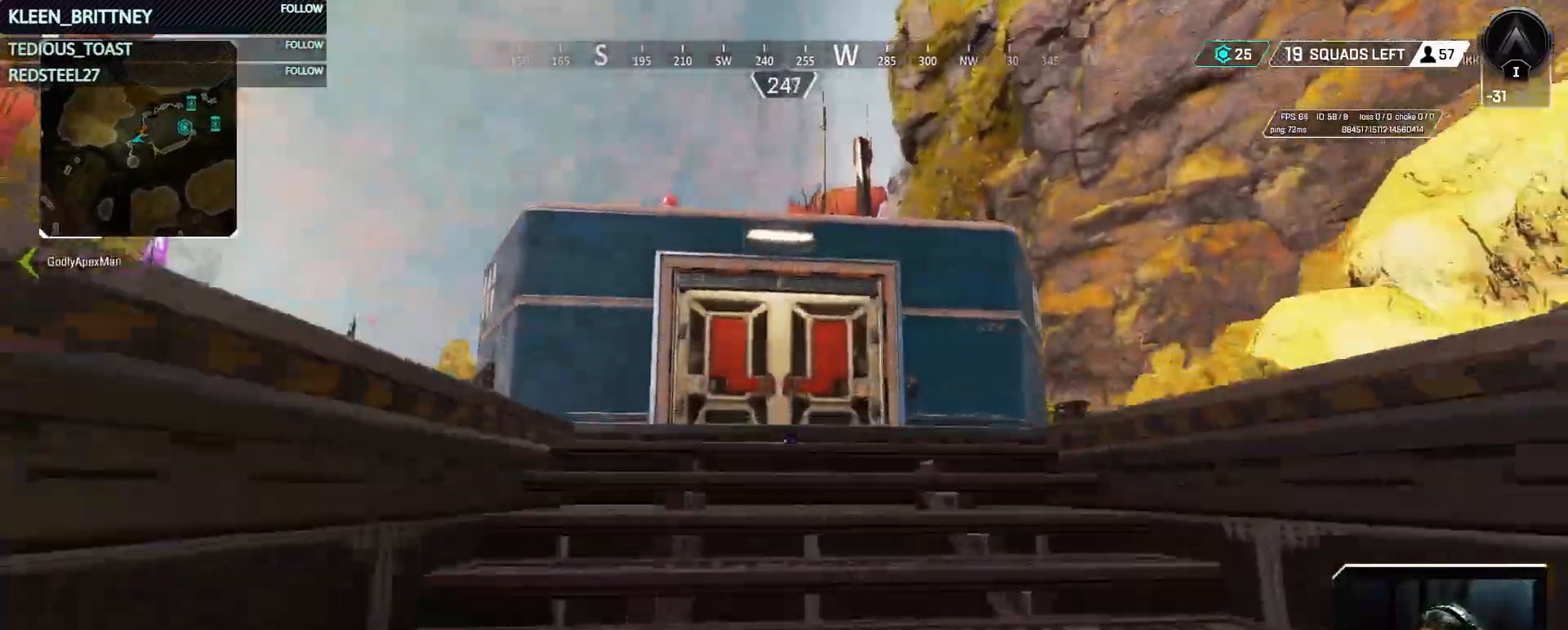
{"keys": ["w"], "mouse": [], "events": []}
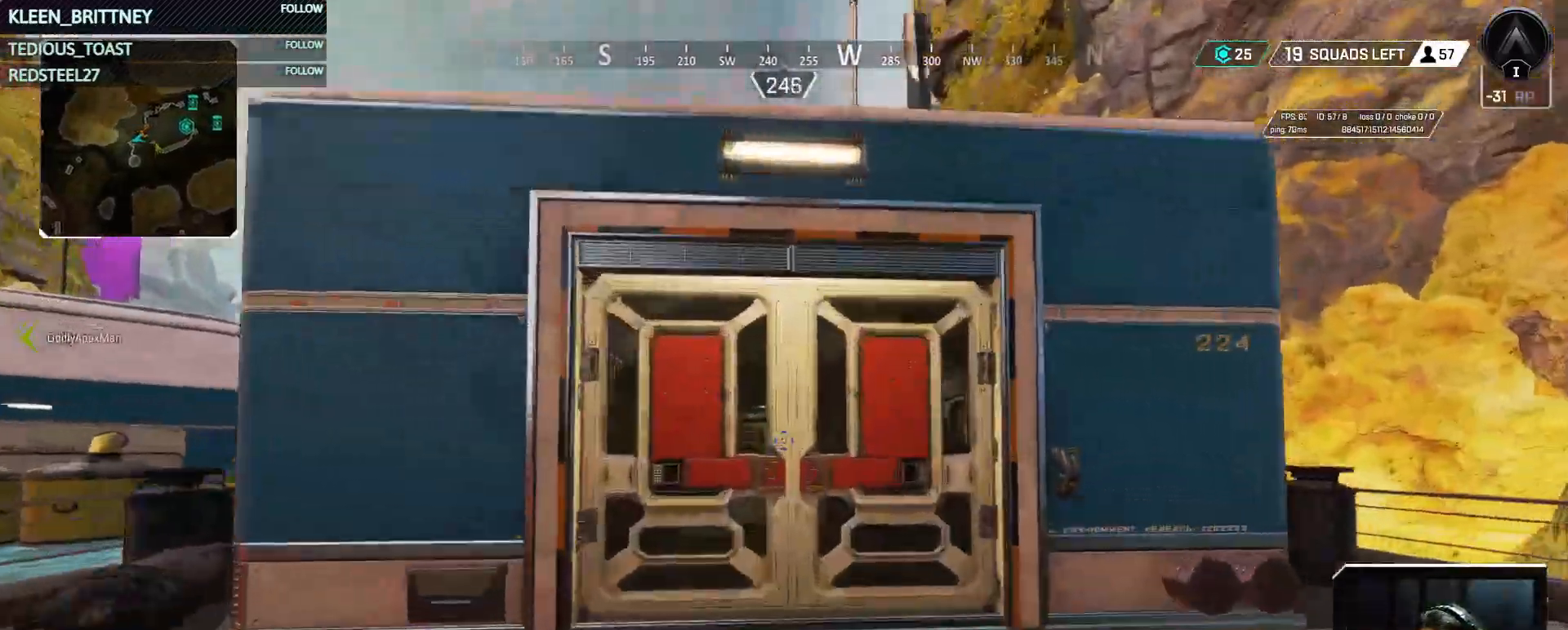
{"keys": ["w"], "mouse": [], "events": [[67, "e", "down"], [200, "e", "up"]]}
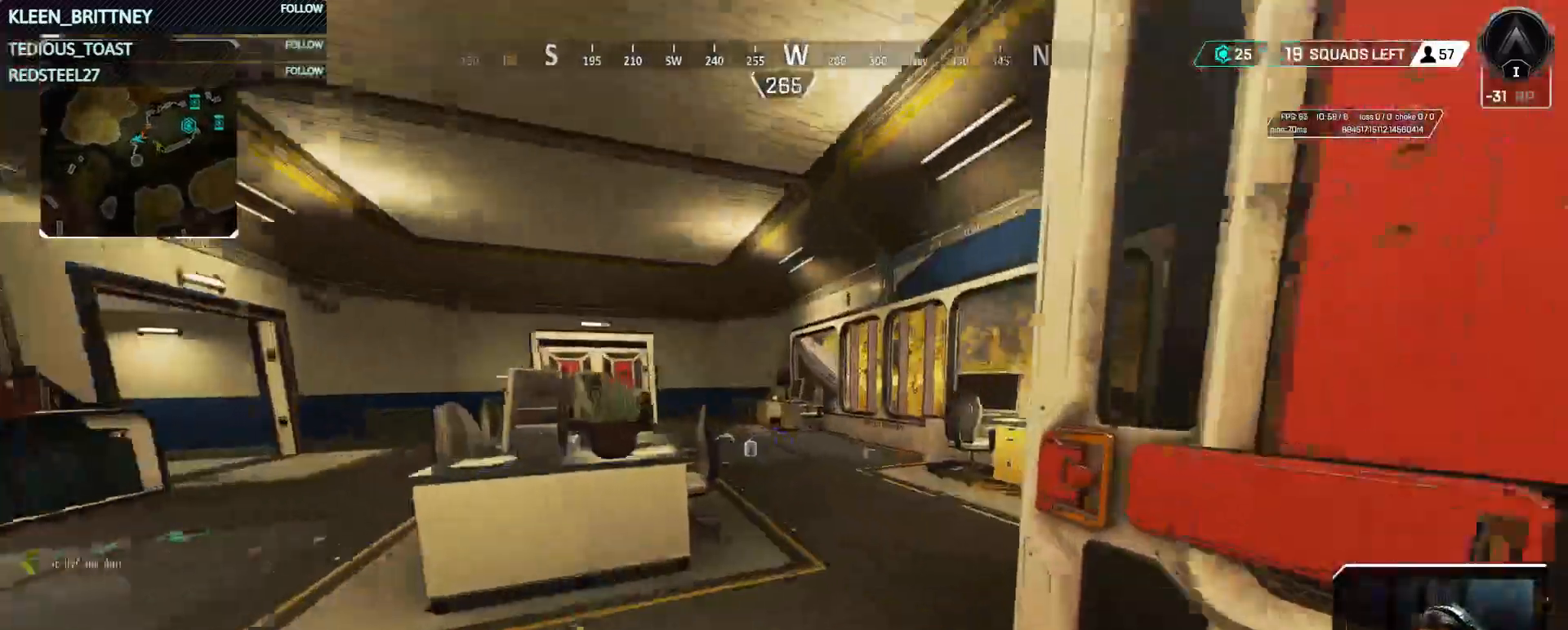
{"keys": ["w"], "mouse": [], "events": []}
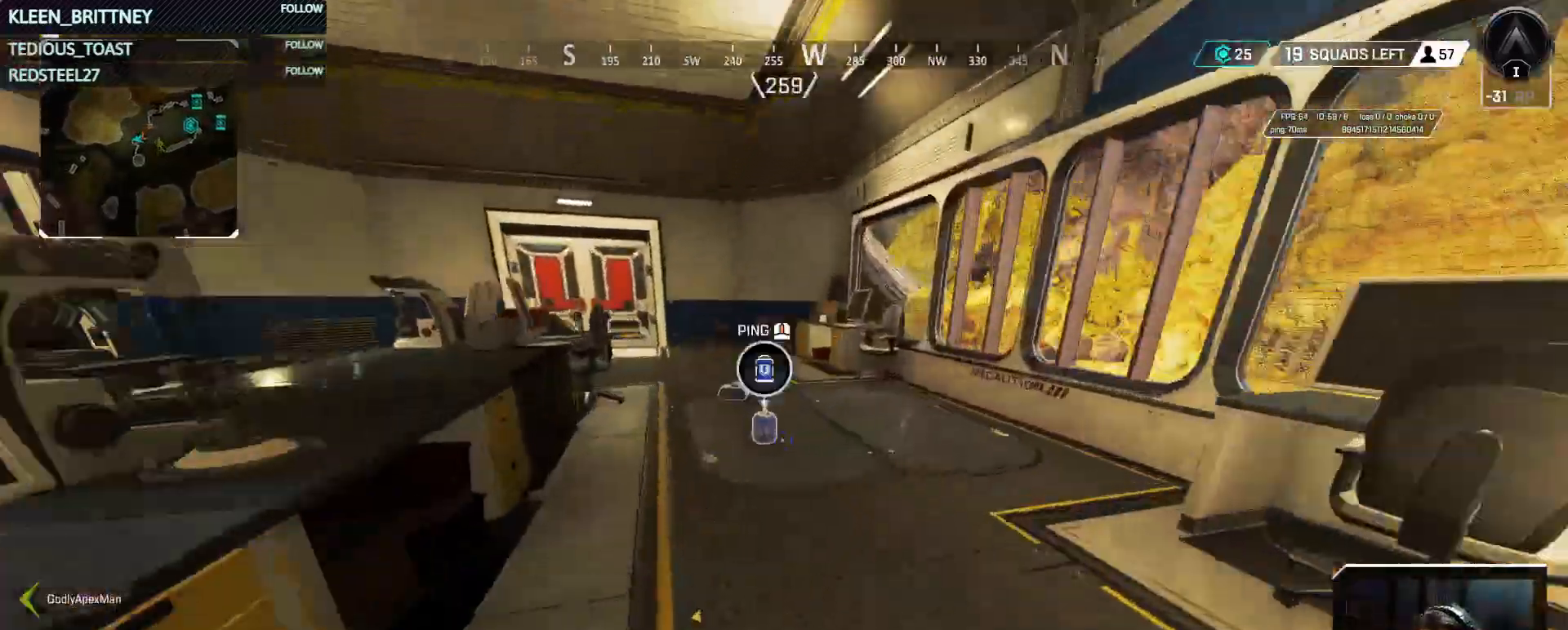
{"keys": ["e", "w"], "mouse": [], "events": [[200, "e", "down"], [250, "e", "up"], [483, "e", "down"]]}
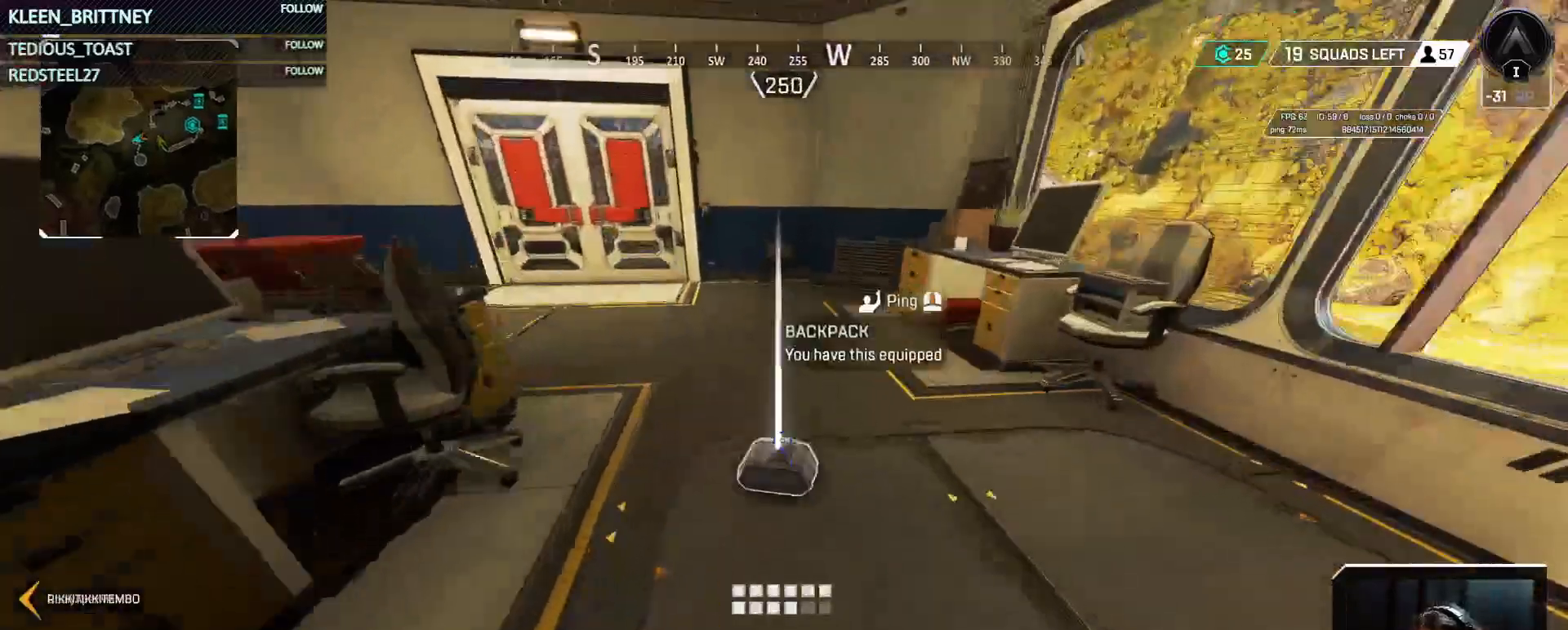
{"keys": ["w"], "mouse": [], "events": [[117, "e", "up"], [267, "space", "down"], [350, "space", "up"]]}
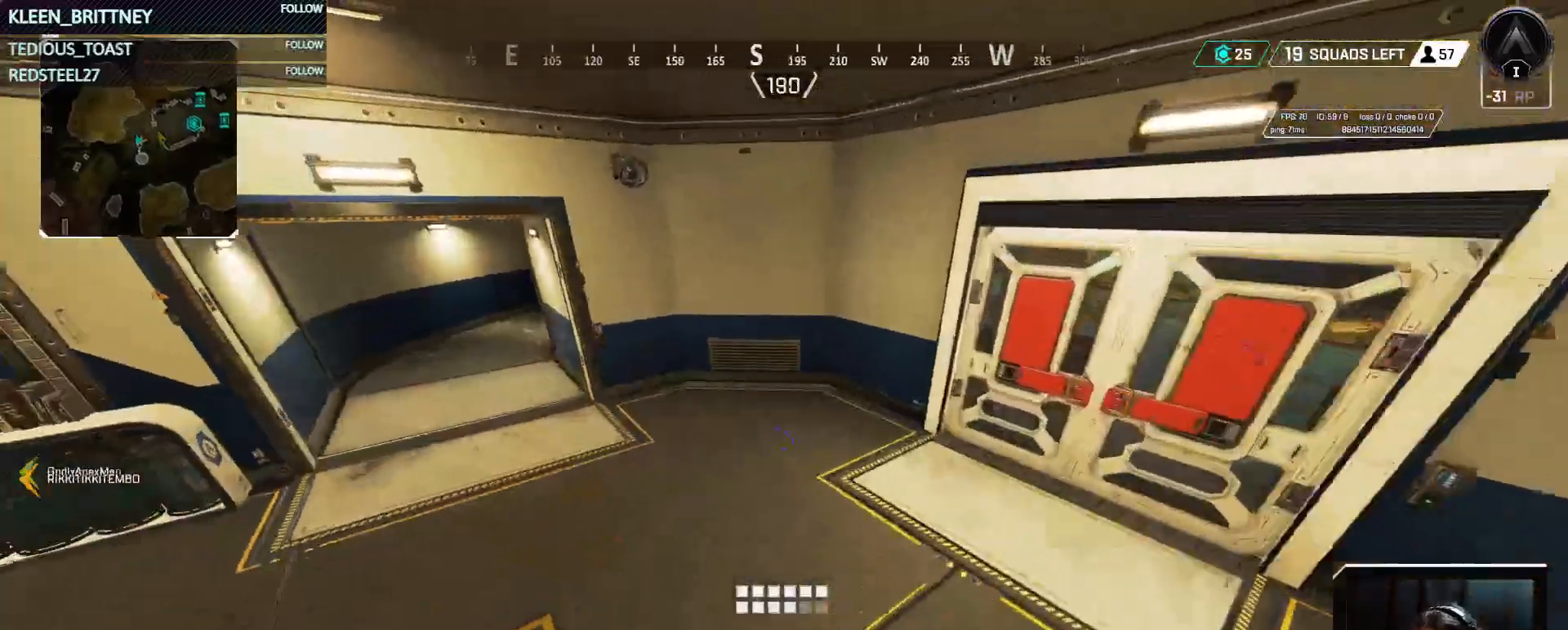
{"keys": ["w"], "mouse": [], "events": [[100, "a", "down"], [333, "shift", "down"], [367, "a", "up"], [467, "shift", "up"]]}
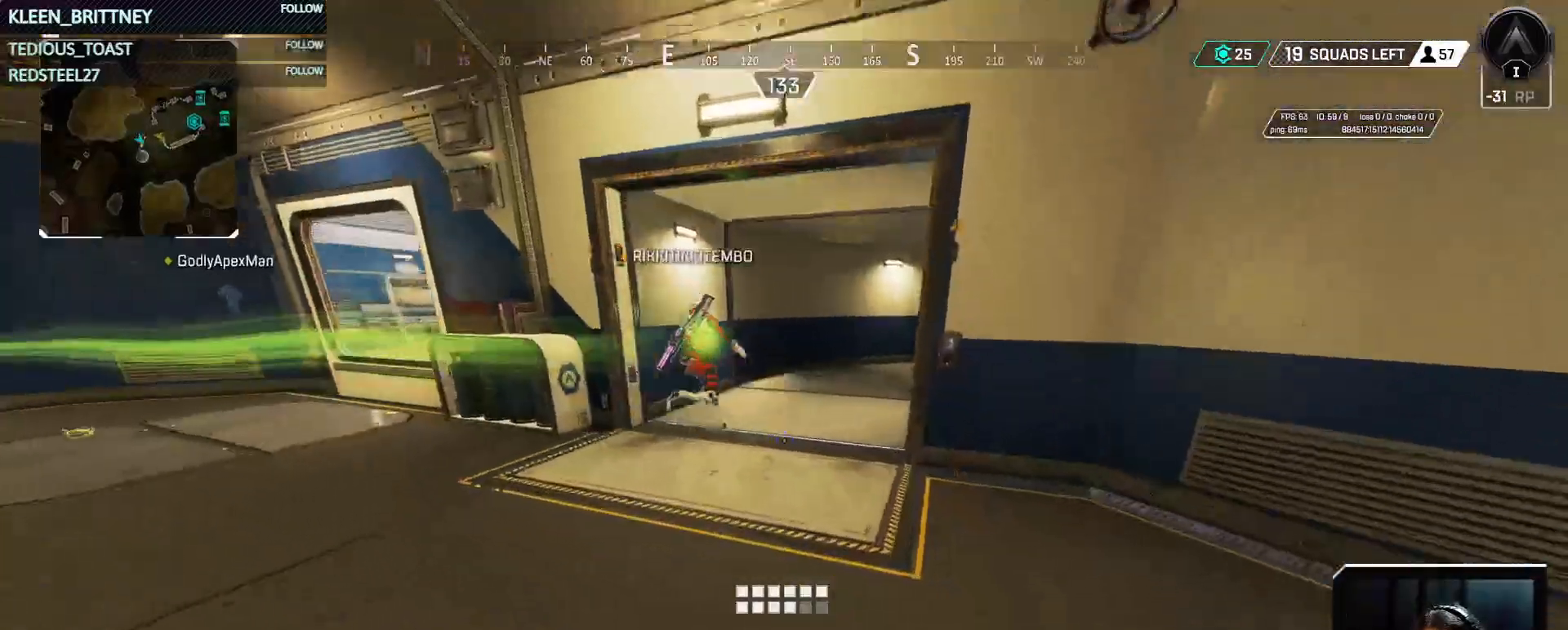
{"keys": ["w"], "mouse": [], "events": []}
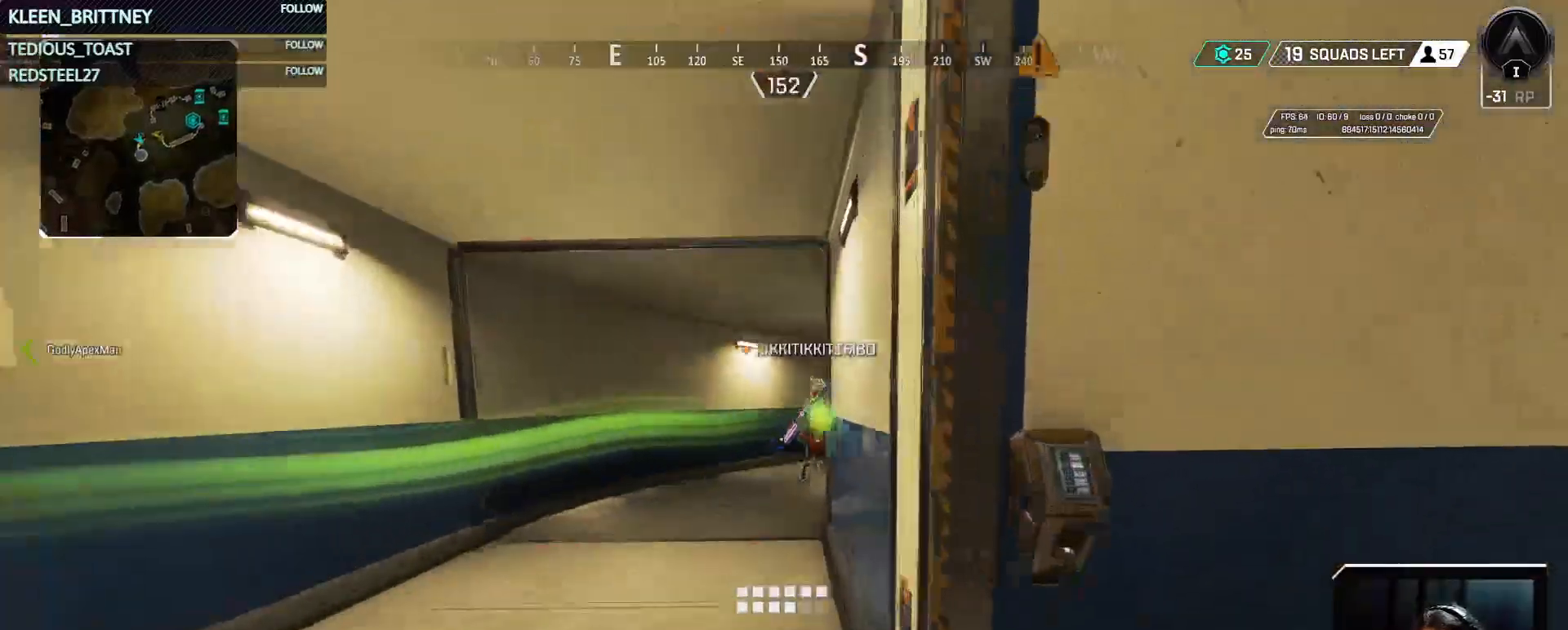
{"keys": ["ctrl", "w"], "mouse": [], "events": [[317, "ctrl", "down"]]}
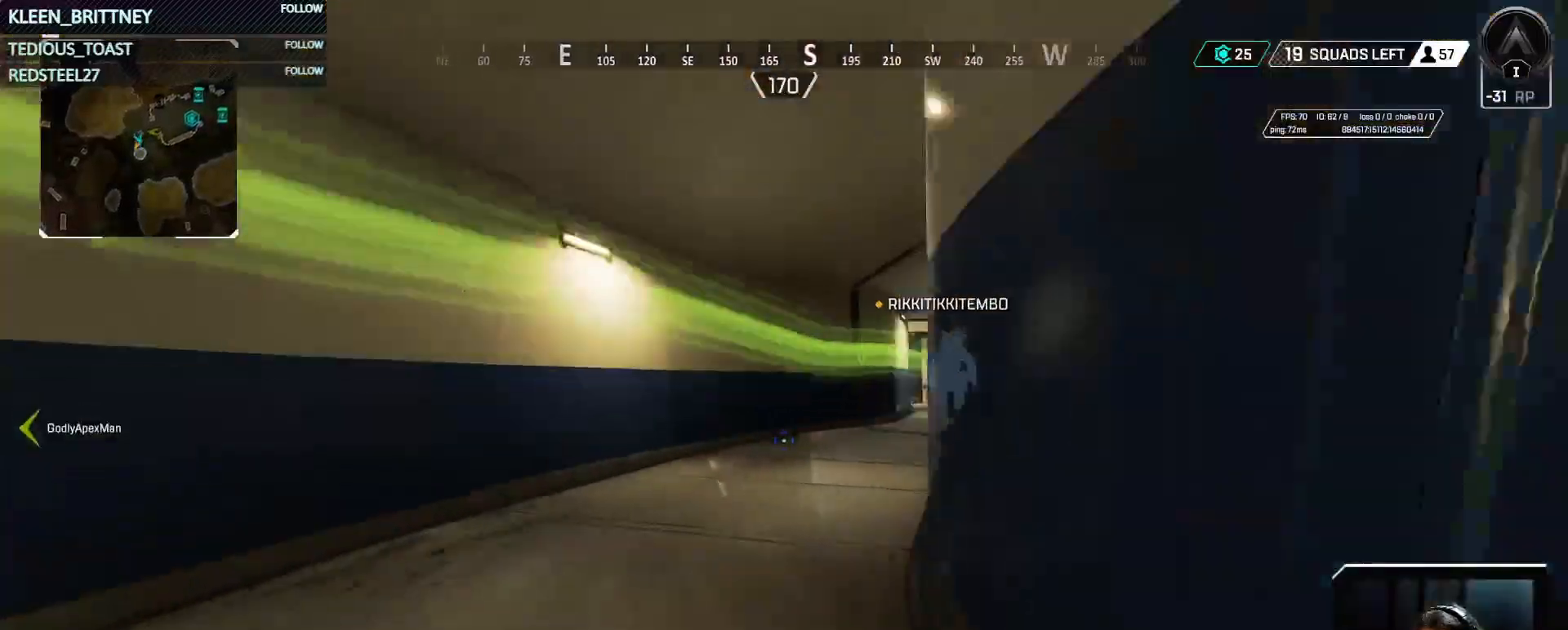
{"keys": ["d", "shift", "w"], "mouse": [], "events": [[233, "ctrl", "up"], [233, "d", "down"], [333, "space", "down"], [417, "space", "up"], [467, "shift", "down"]]}
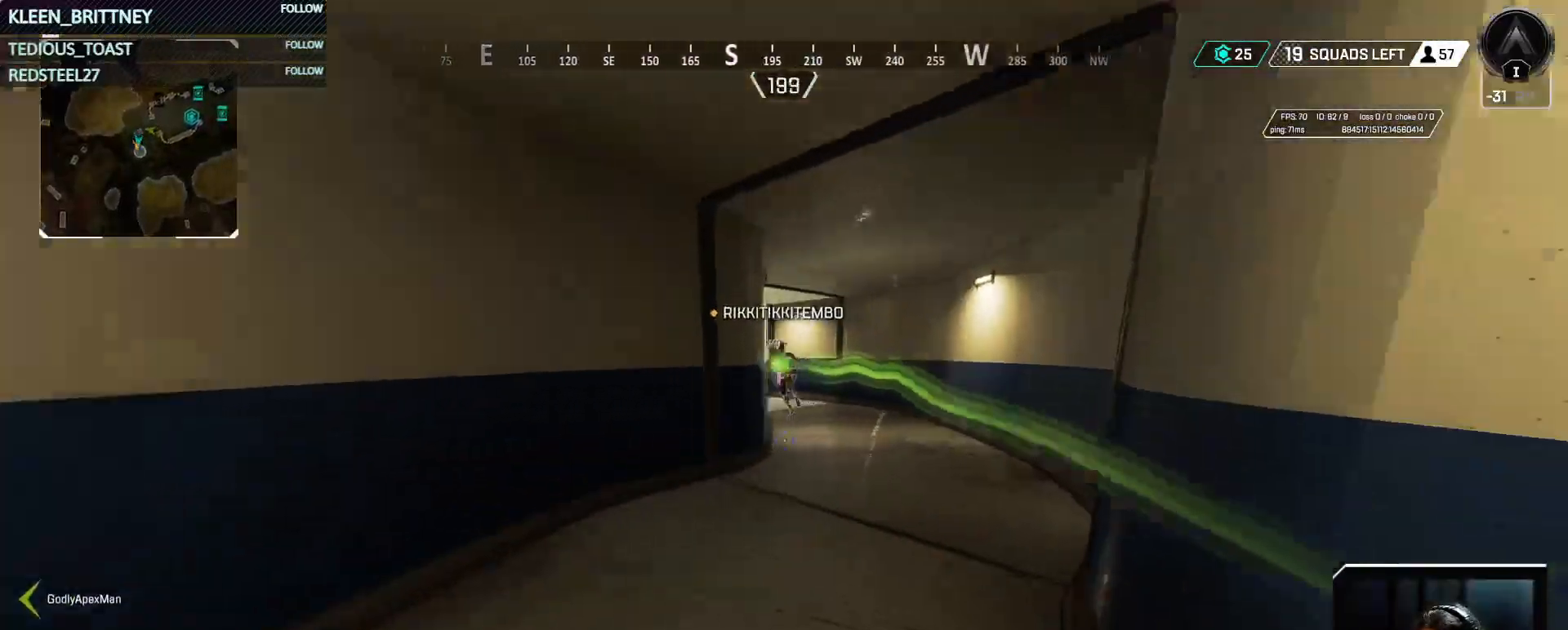
{"keys": ["w"], "mouse": [], "events": [[67, "shift", "up"], [117, "d", "up"]]}
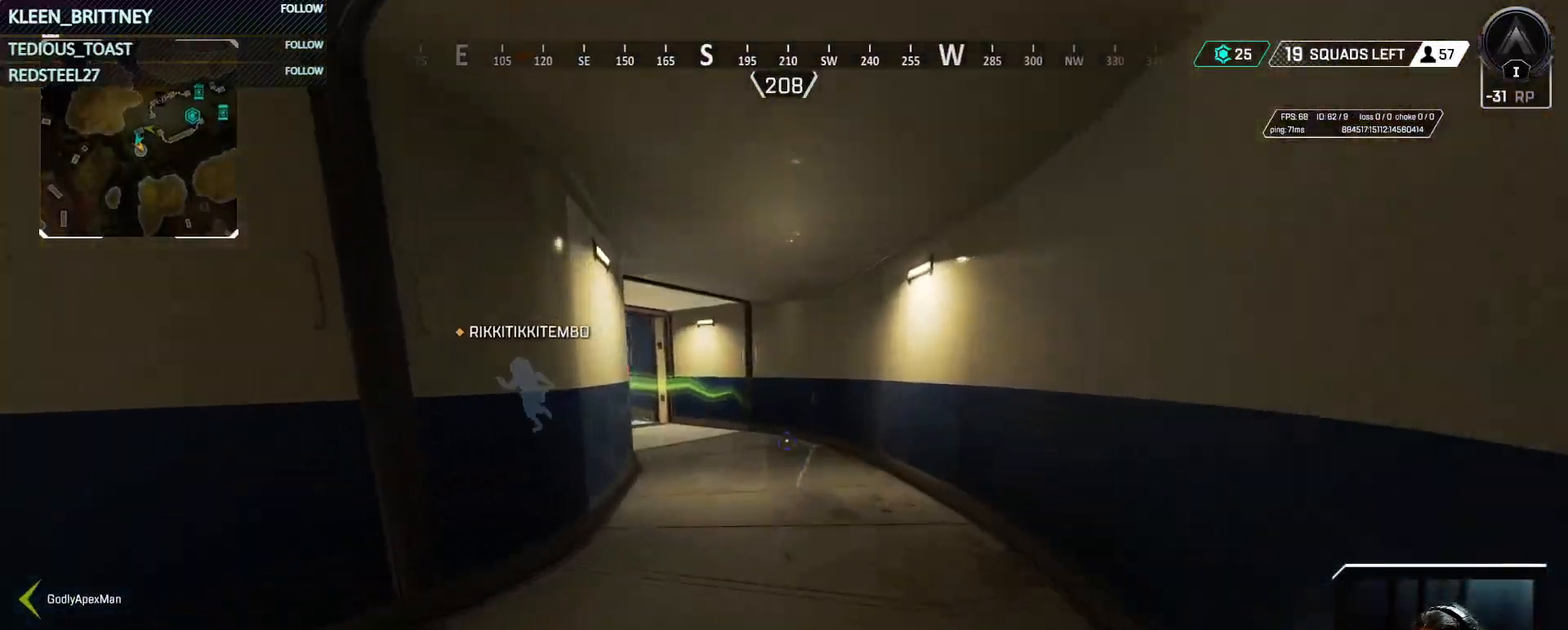
{"keys": ["w"], "mouse": [], "events": []}
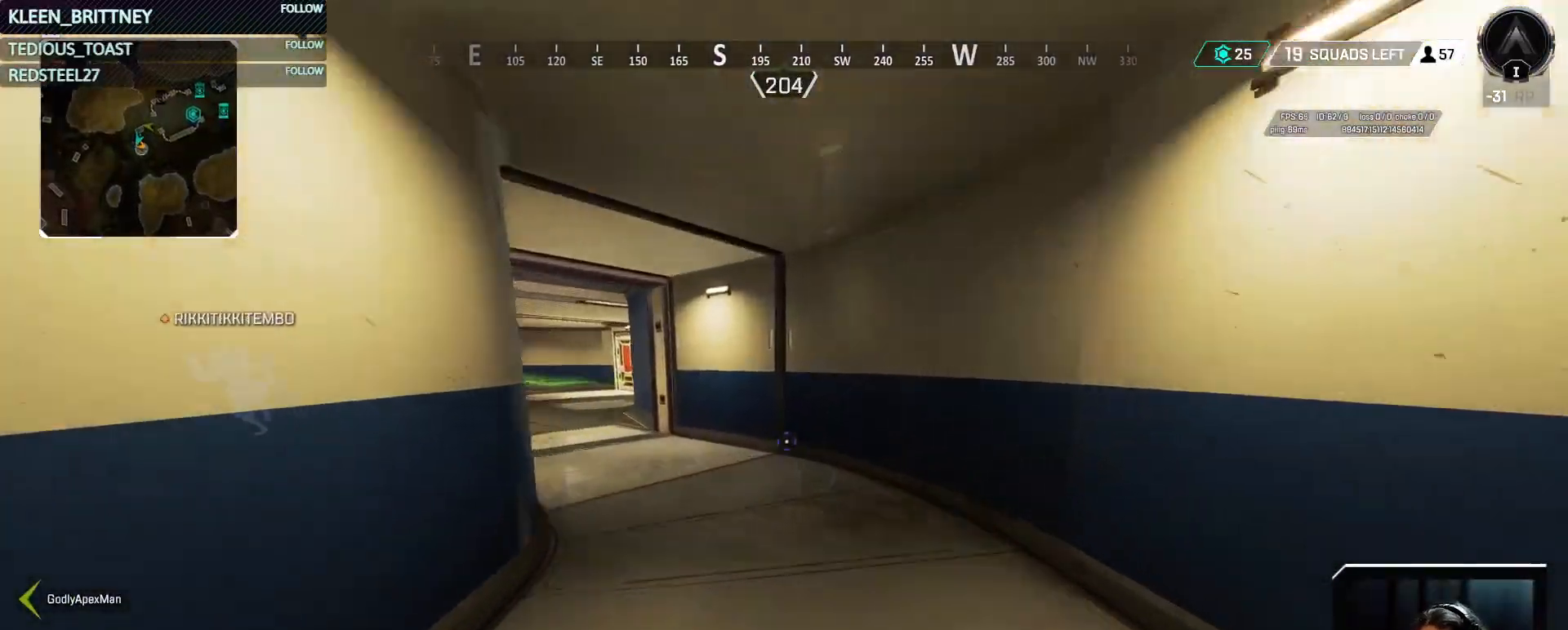
{"keys": ["w"], "mouse": [], "events": []}
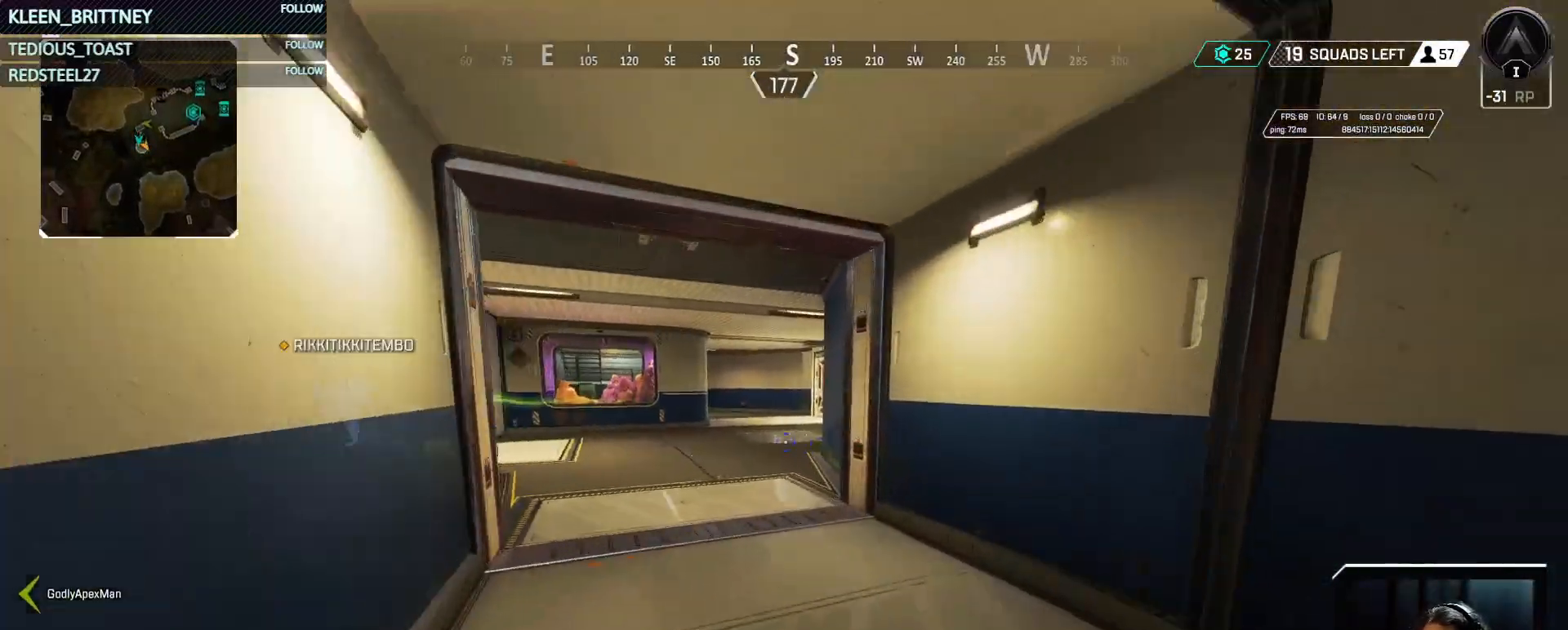
{"keys": ["w"], "mouse": [], "events": []}
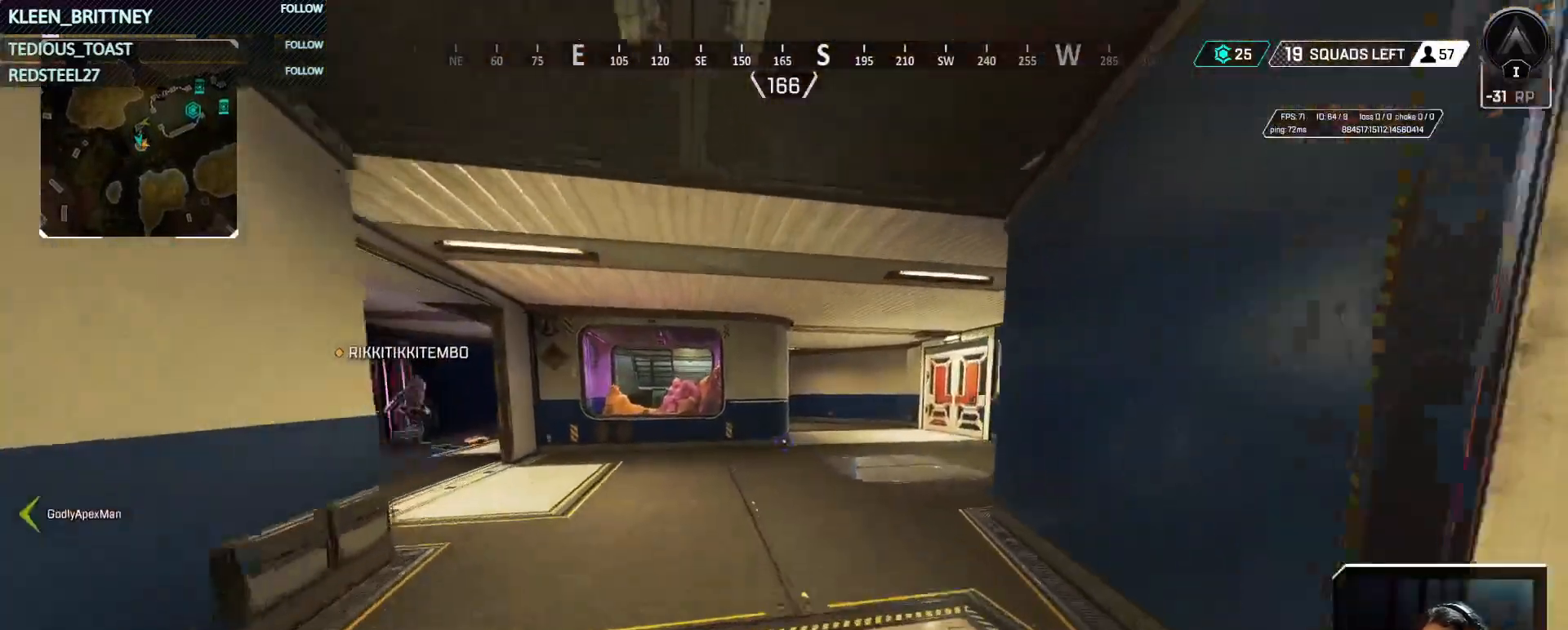
{"keys": ["w"], "mouse": [], "events": []}
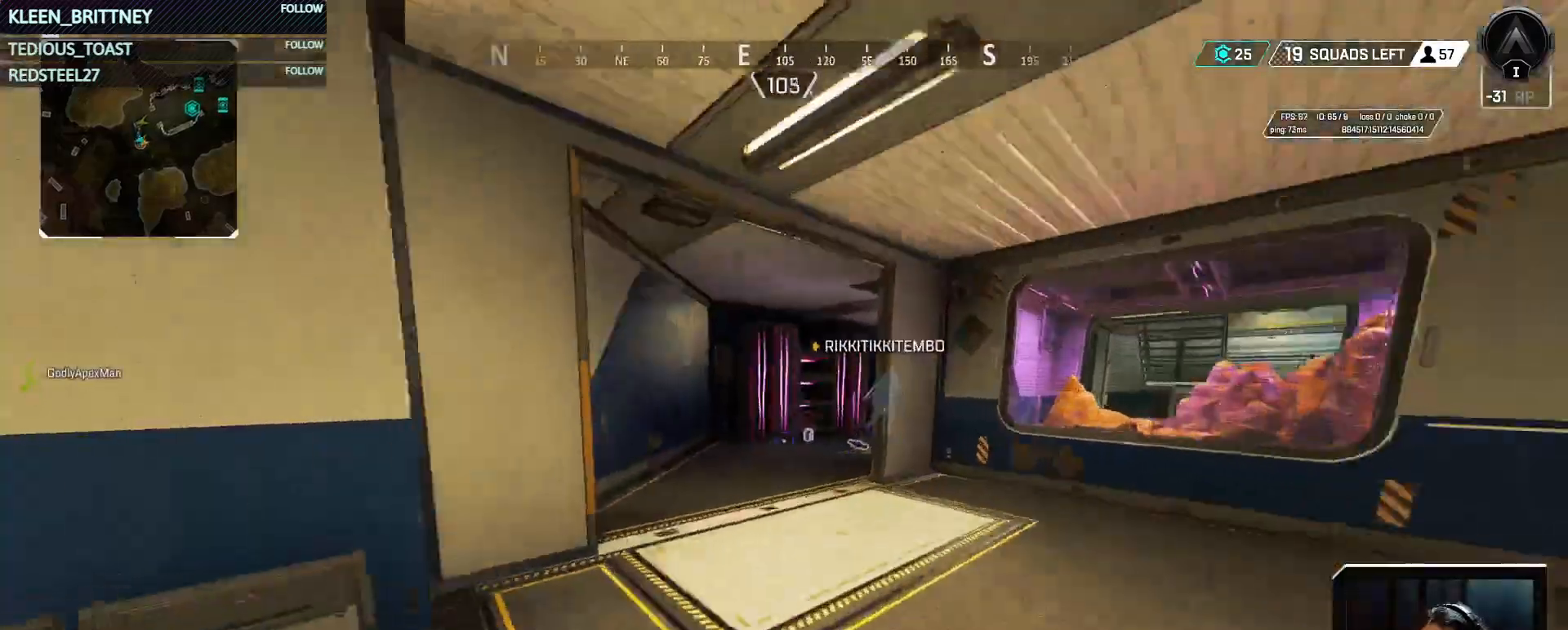
{"keys": ["w"], "mouse": [], "events": []}
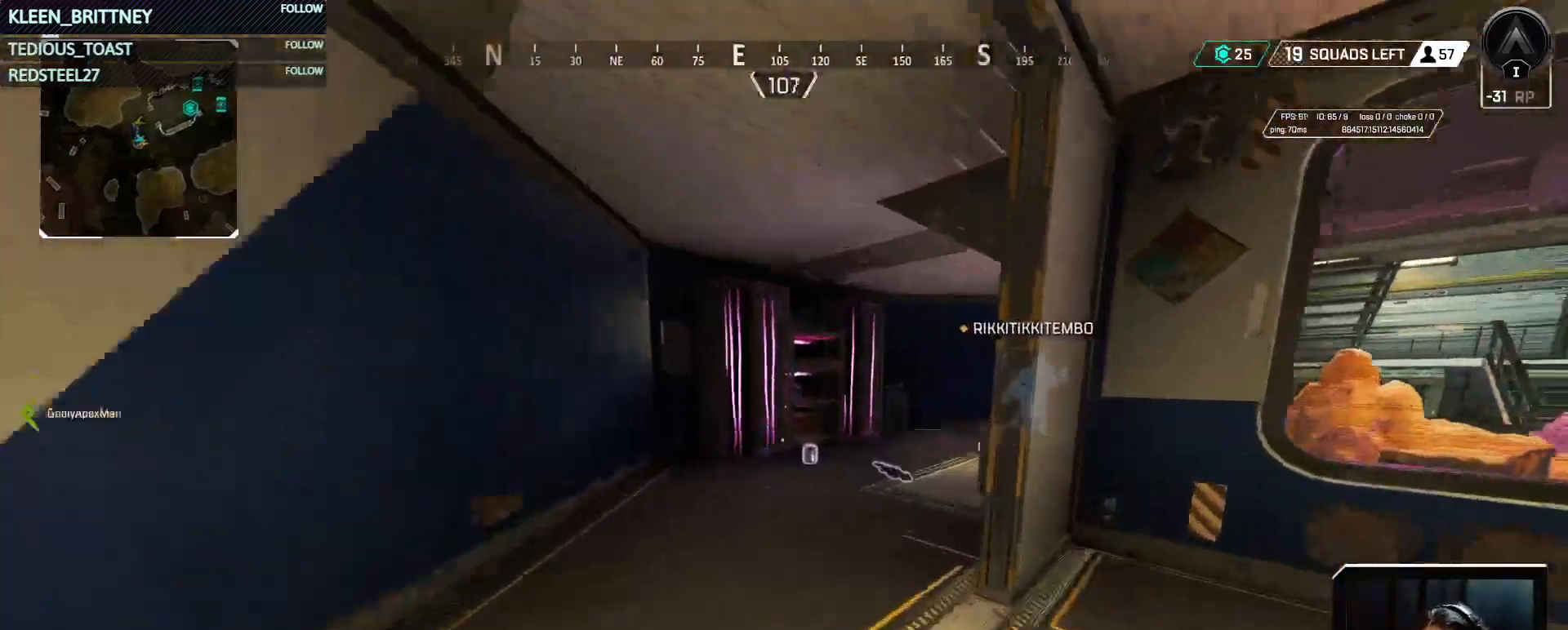
{"keys": ["w"], "mouse": [], "events": []}
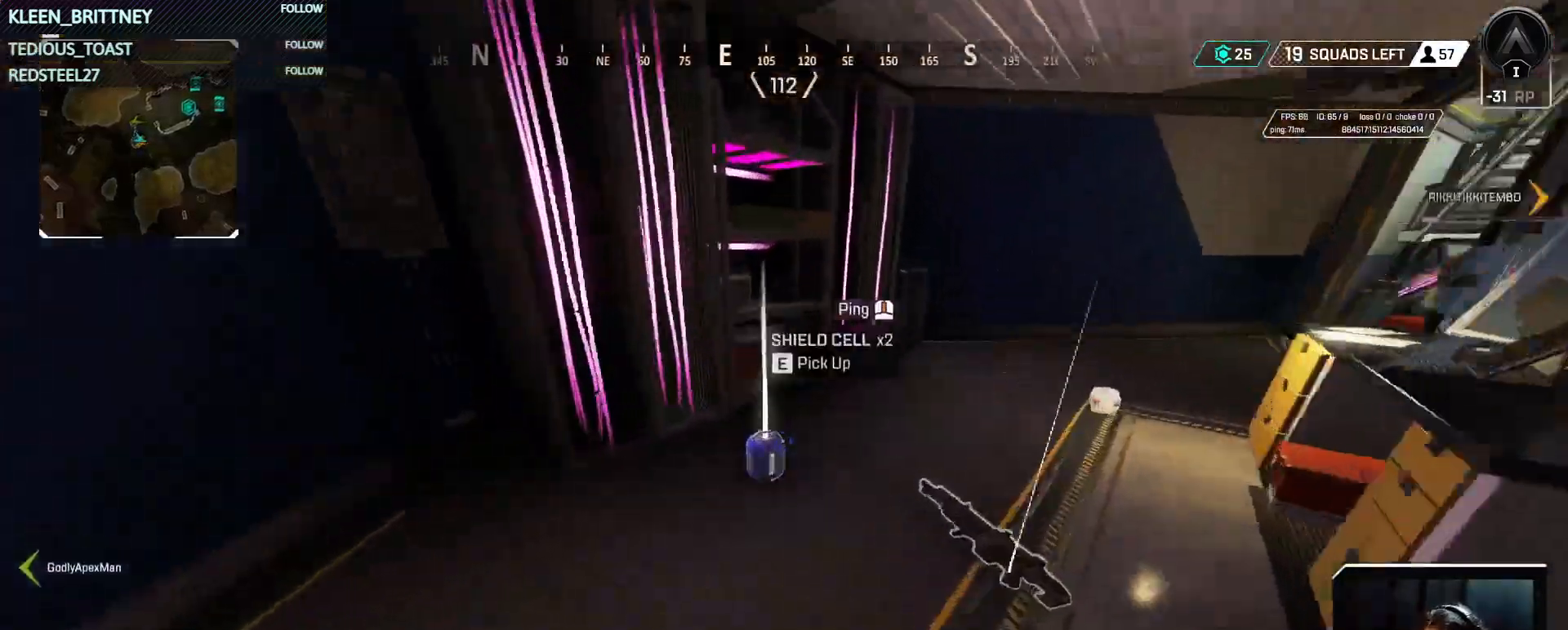
{"keys": ["w"], "mouse": [], "events": [[83, "e", "down"], [183, "e", "up"]]}
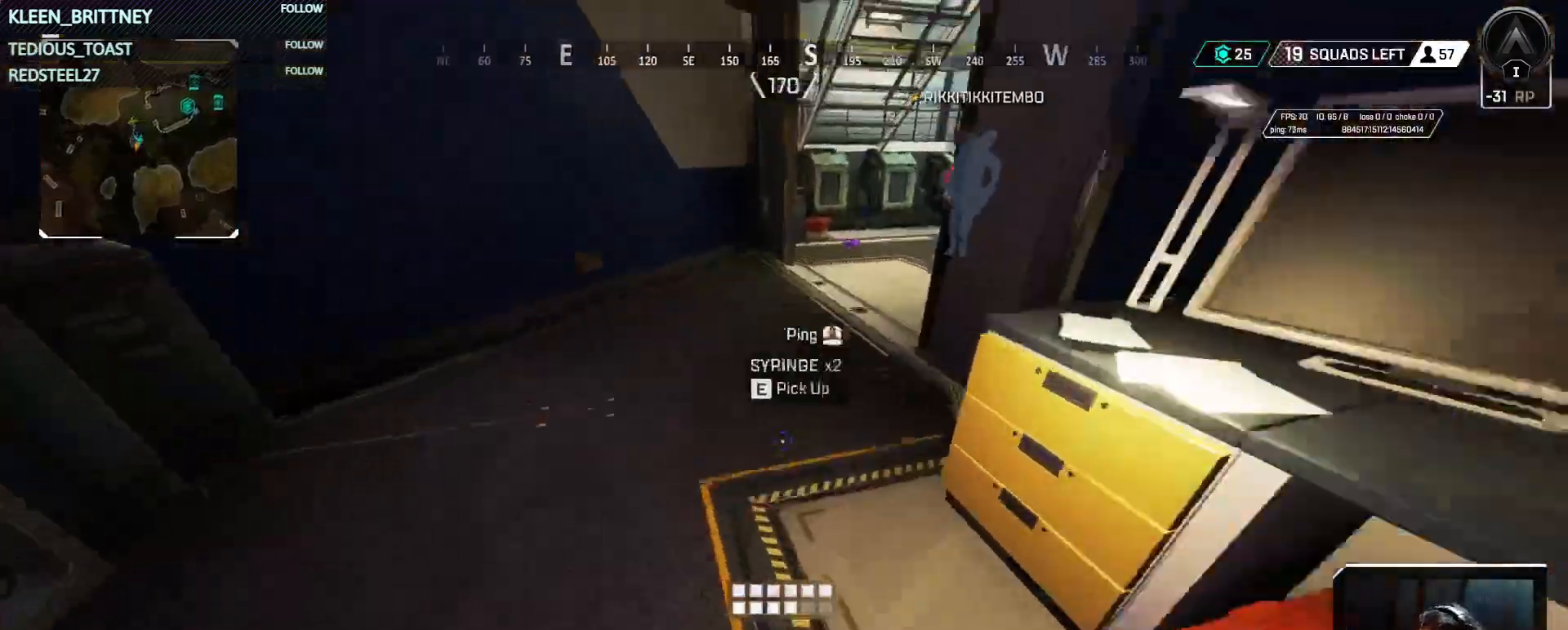
{"keys": ["w"], "mouse": [], "events": [[17, "e", "down"], [100, "e", "up"]]}
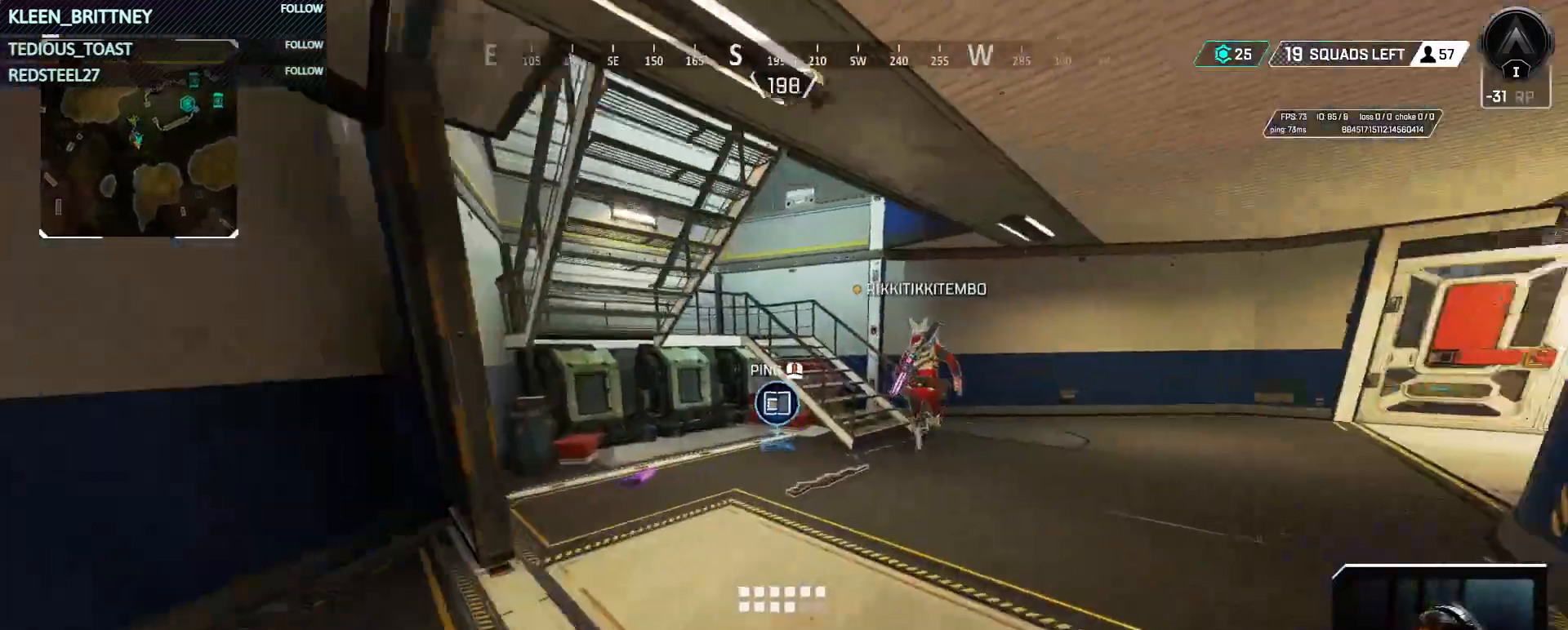
{"keys": [], "mouse": [], "events": [[400, "w", "up"]]}
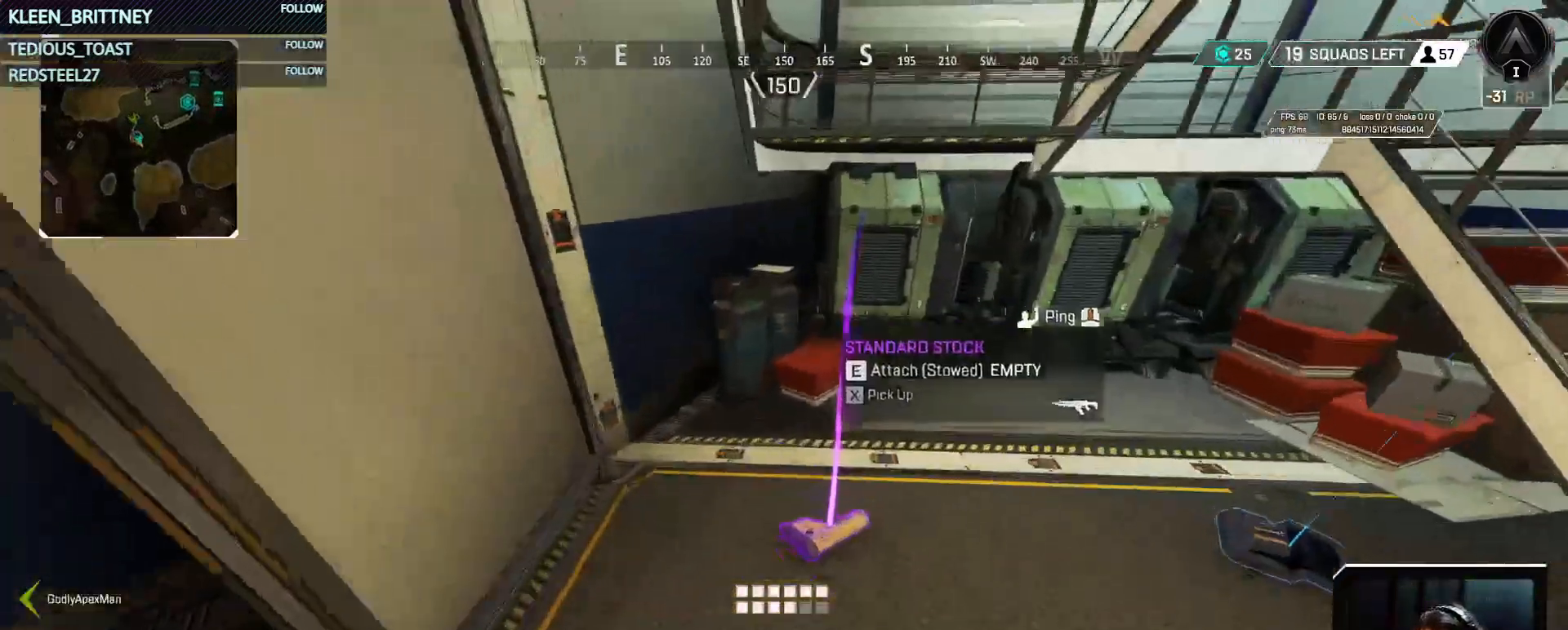
{"keys": [], "mouse": [], "events": [[233, "e", "down"], [283, "e", "up"]]}
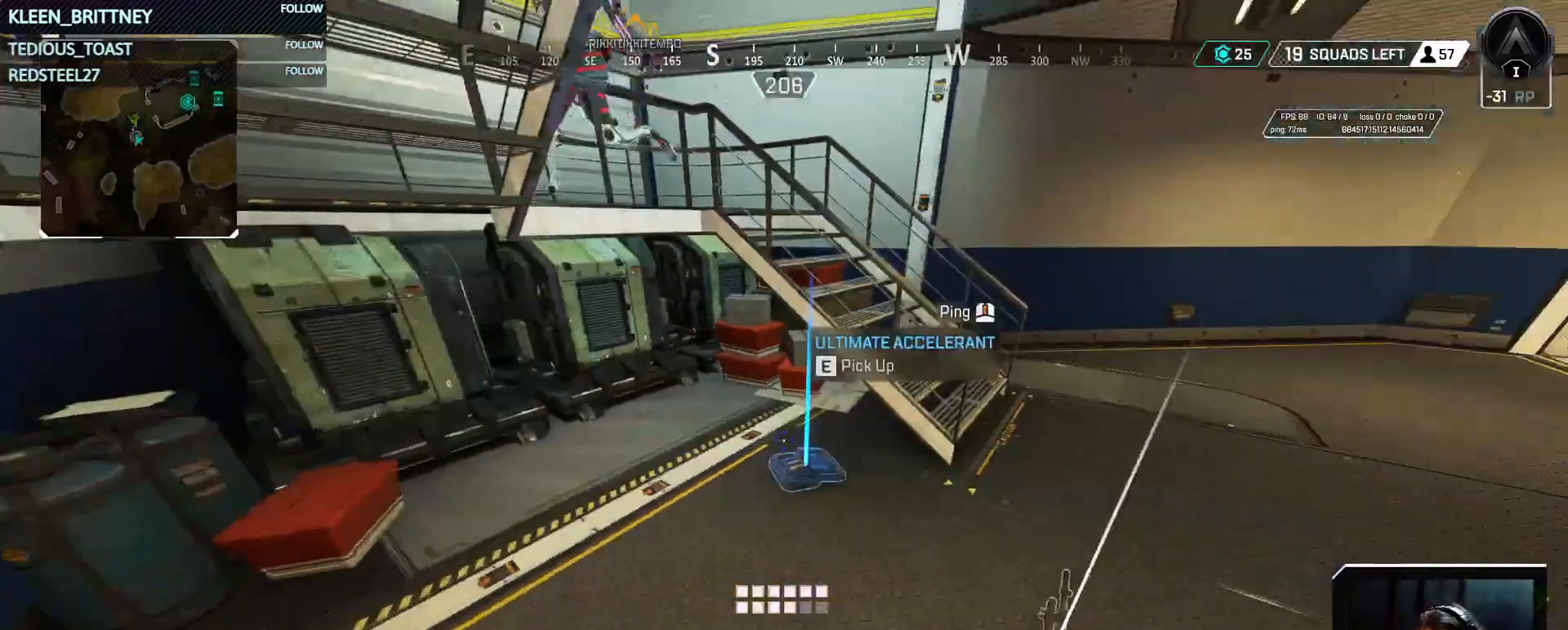
{"keys": [], "mouse": [], "events": []}
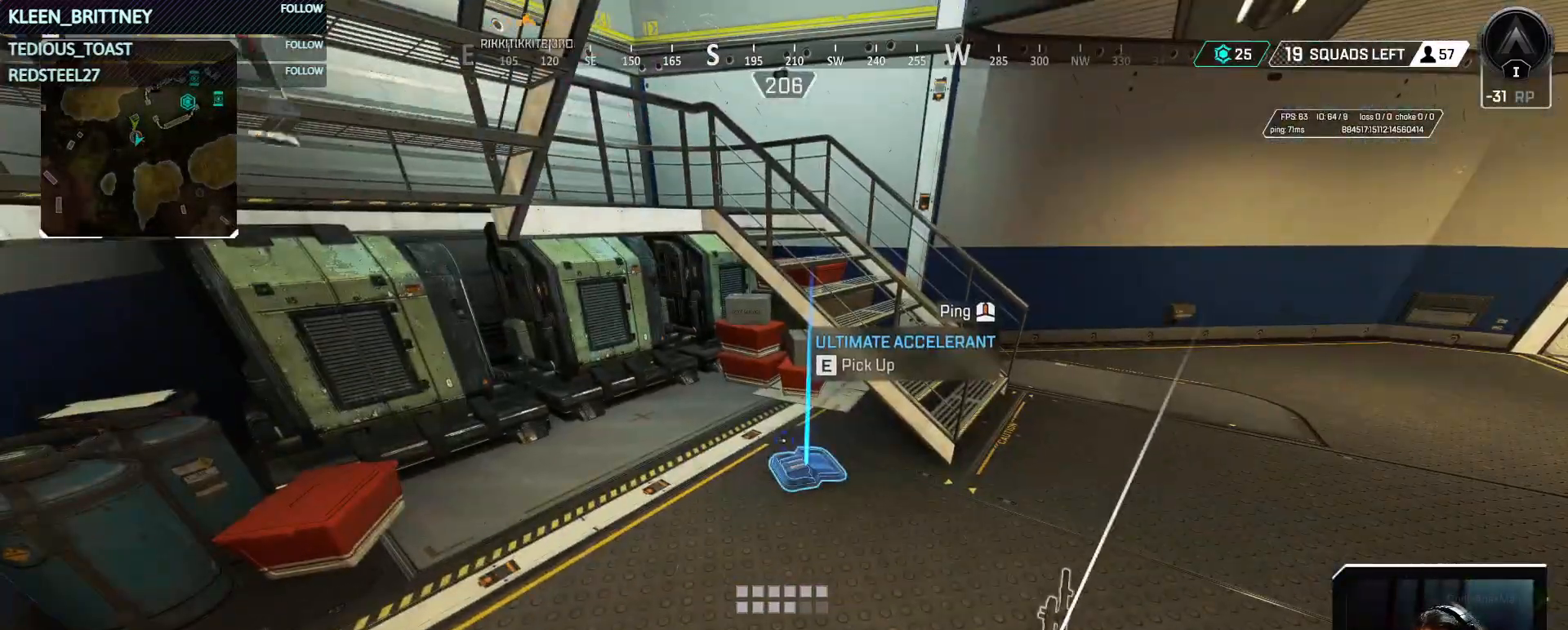
{"keys": ["space", "w"], "mouse": [], "events": [[83, "e", "down"], [117, "w", "down"], [167, "e", "up"], [317, "shift", "down"], [400, "space", "down"], [450, "shift", "up"]]}
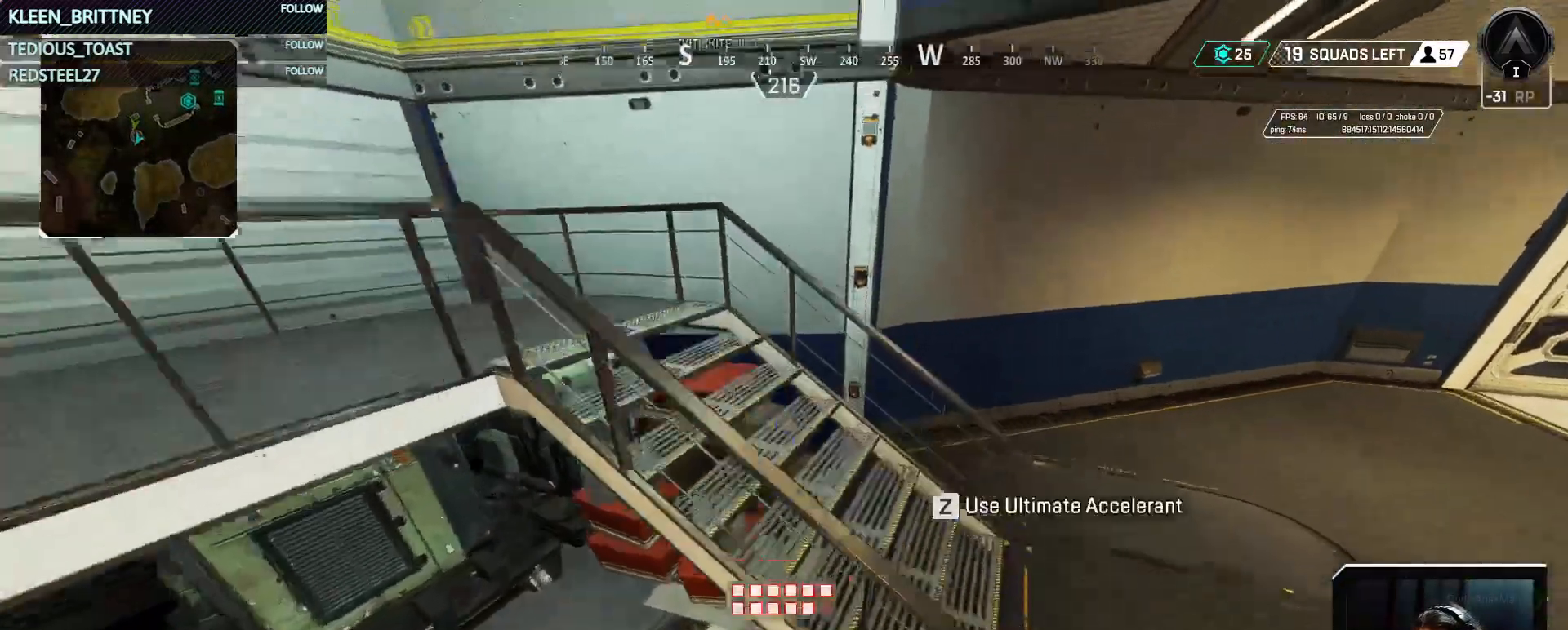
{"keys": ["w", "z"], "mouse": [], "events": [[50, "space", "up"], [467, "z", "down"]]}
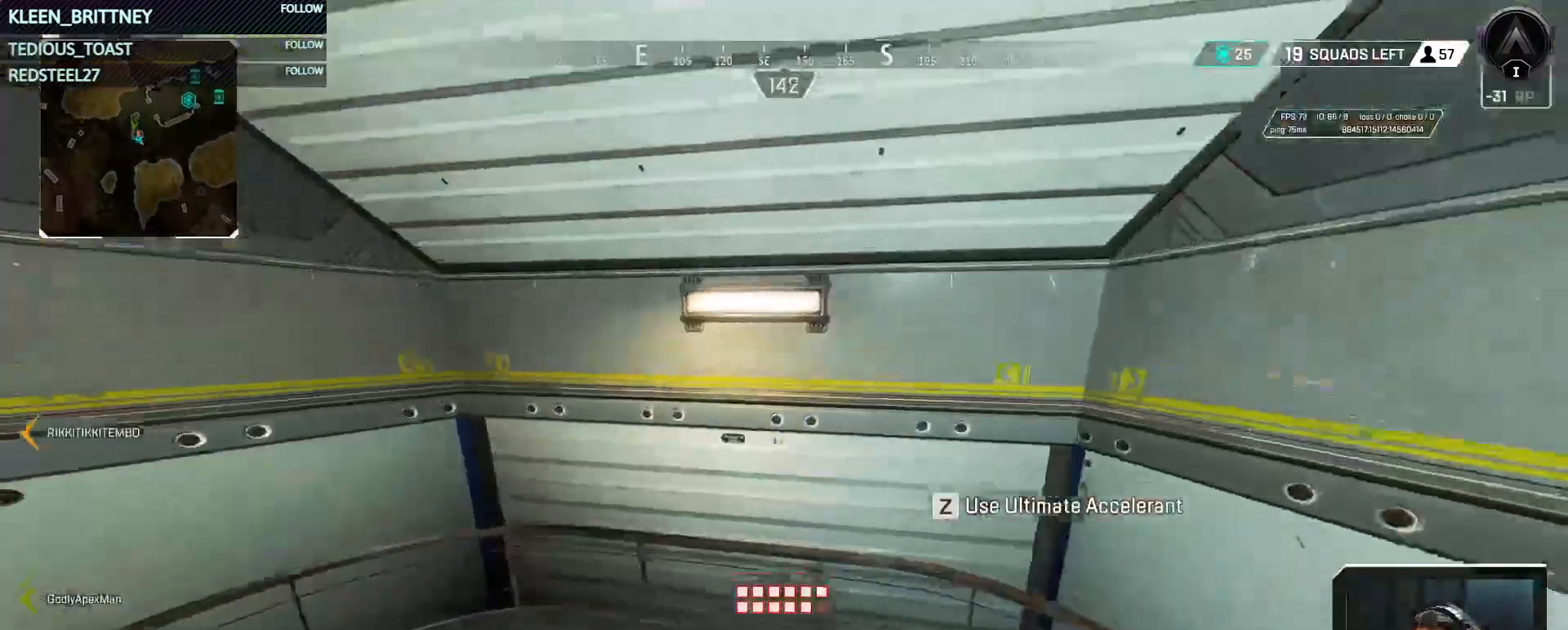
{"keys": ["w"], "mouse": [], "events": [[67, "z", "up"]]}
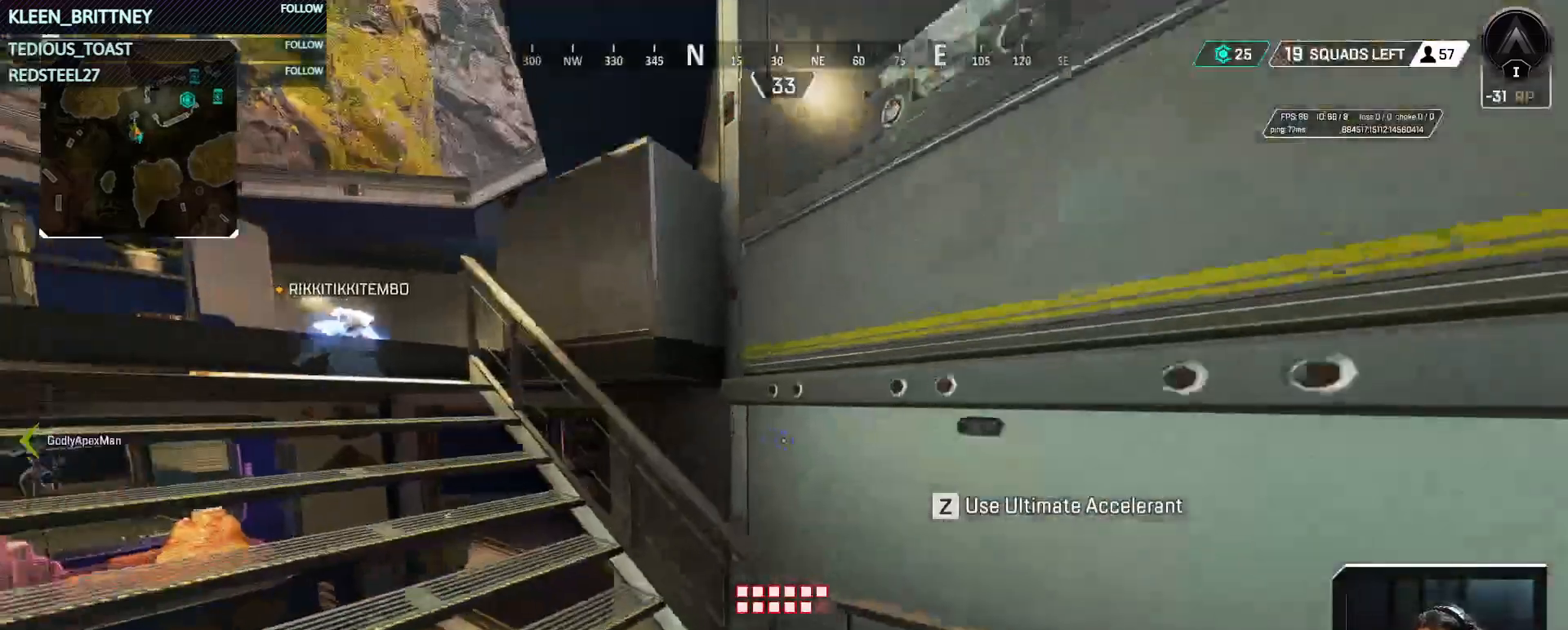
{"keys": ["w"], "mouse": [], "events": []}